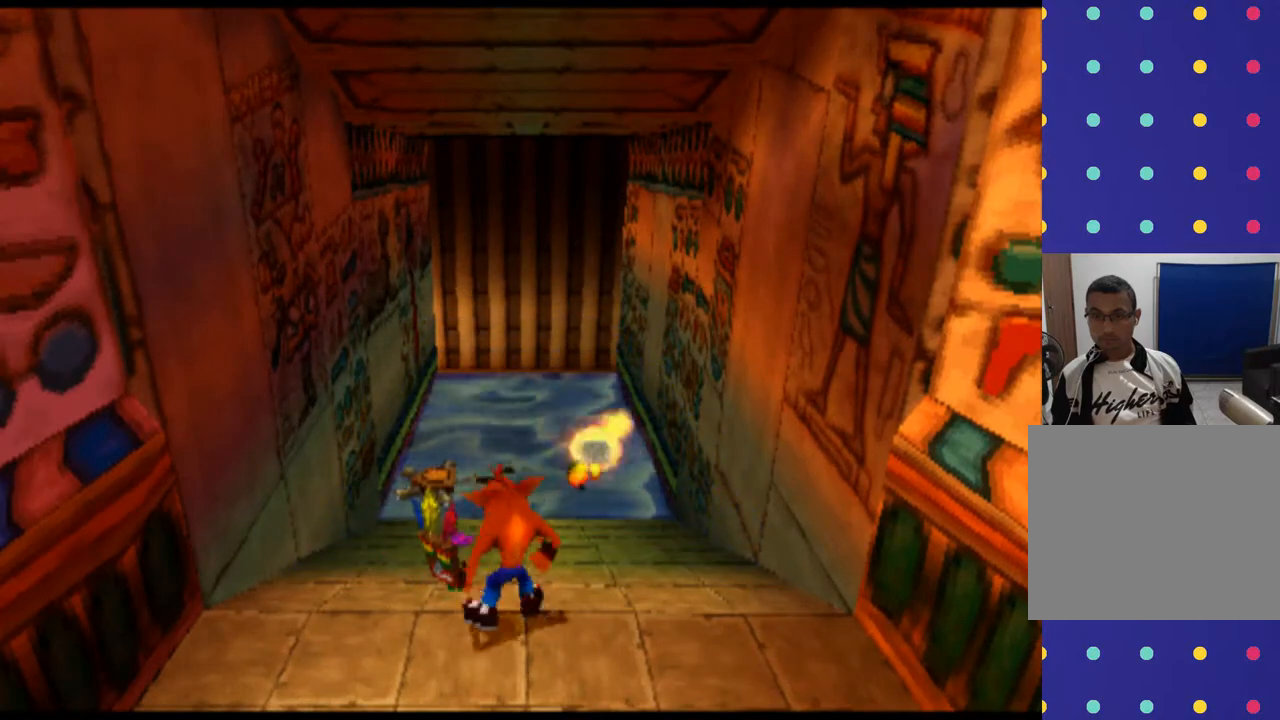
Gameplay with a controller (PlayStation layout); each line is a JSON object with the inputs held at the frame after it. "events" lists button and stick changes between this image and that frame as [ms after this image, input, new state], when the widget could be followed in between. Not read: L3 R3 right_stick.
{"buttons": [], "left_stick": "up", "events": [[200, "left_stick", "up"]]}
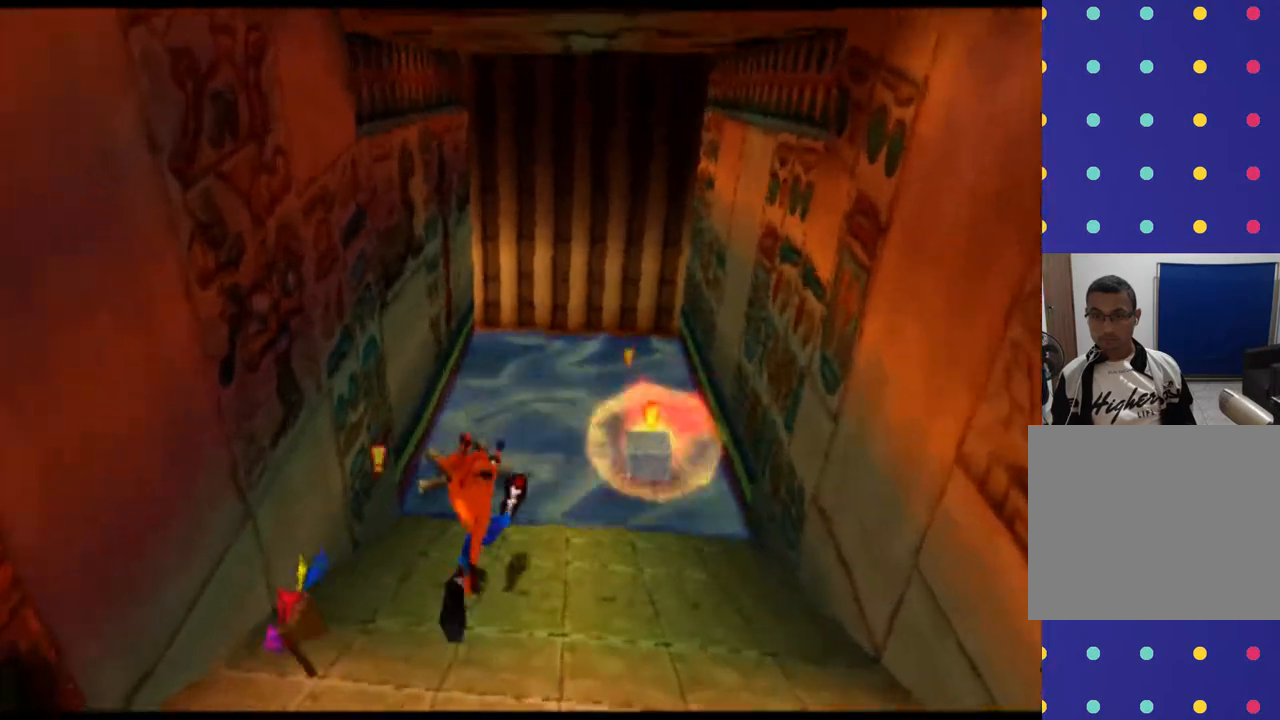
{"buttons": [], "left_stick": "up-left", "events": [[333, "left_stick", "up-left"]]}
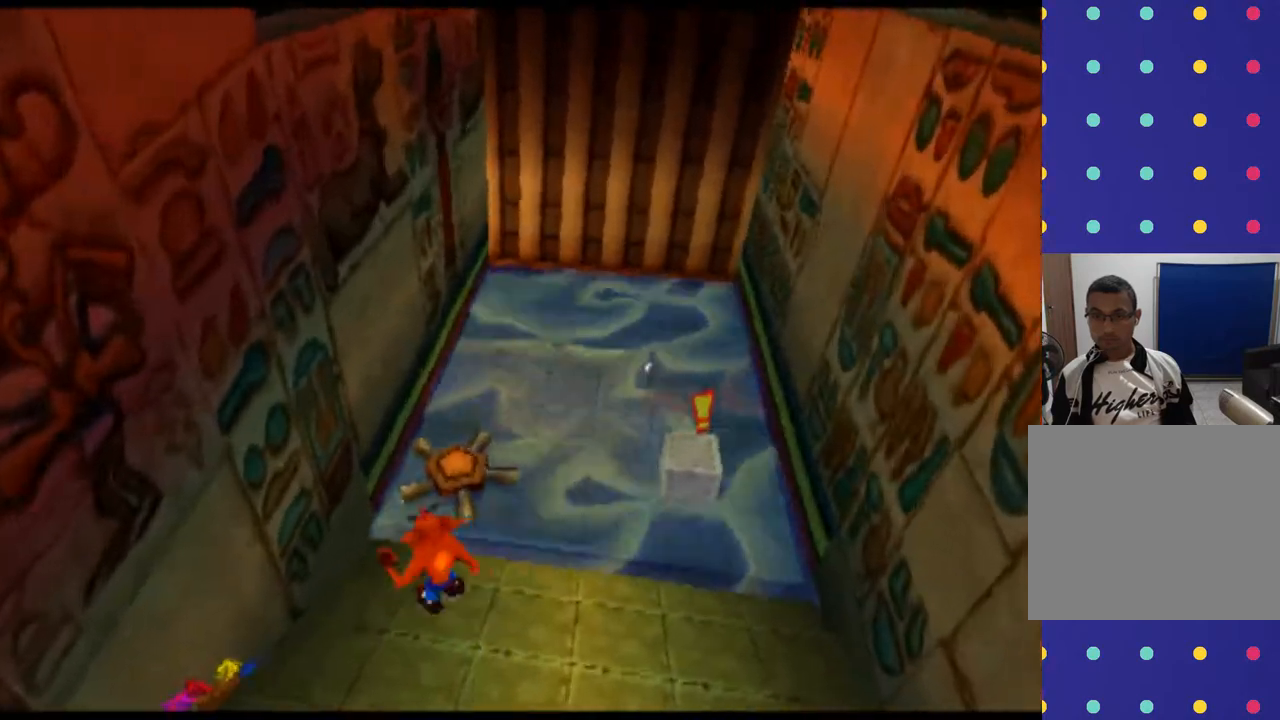
{"buttons": [], "left_stick": "up", "events": [[67, "left_stick", "up"], [333, "SQUARE", "down"], [500, "SQUARE", "up"]]}
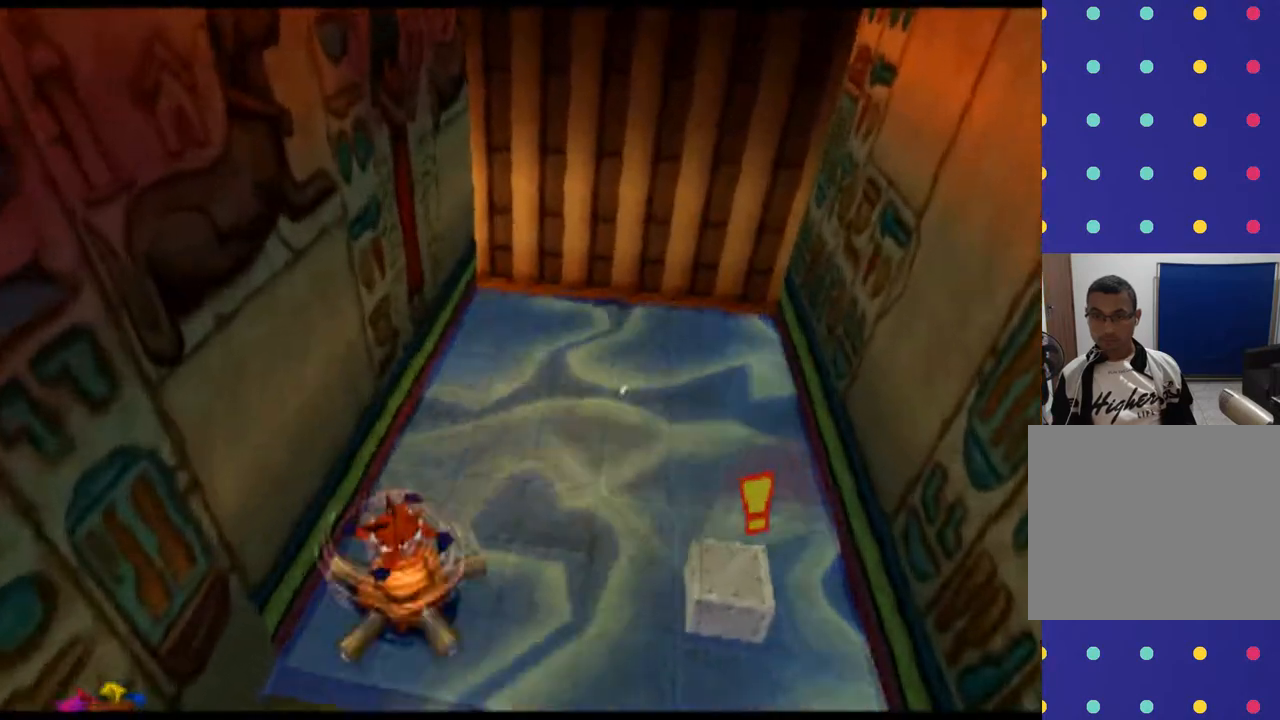
{"buttons": [], "left_stick": "up-right", "events": [[100, "left_stick", "up-right"]]}
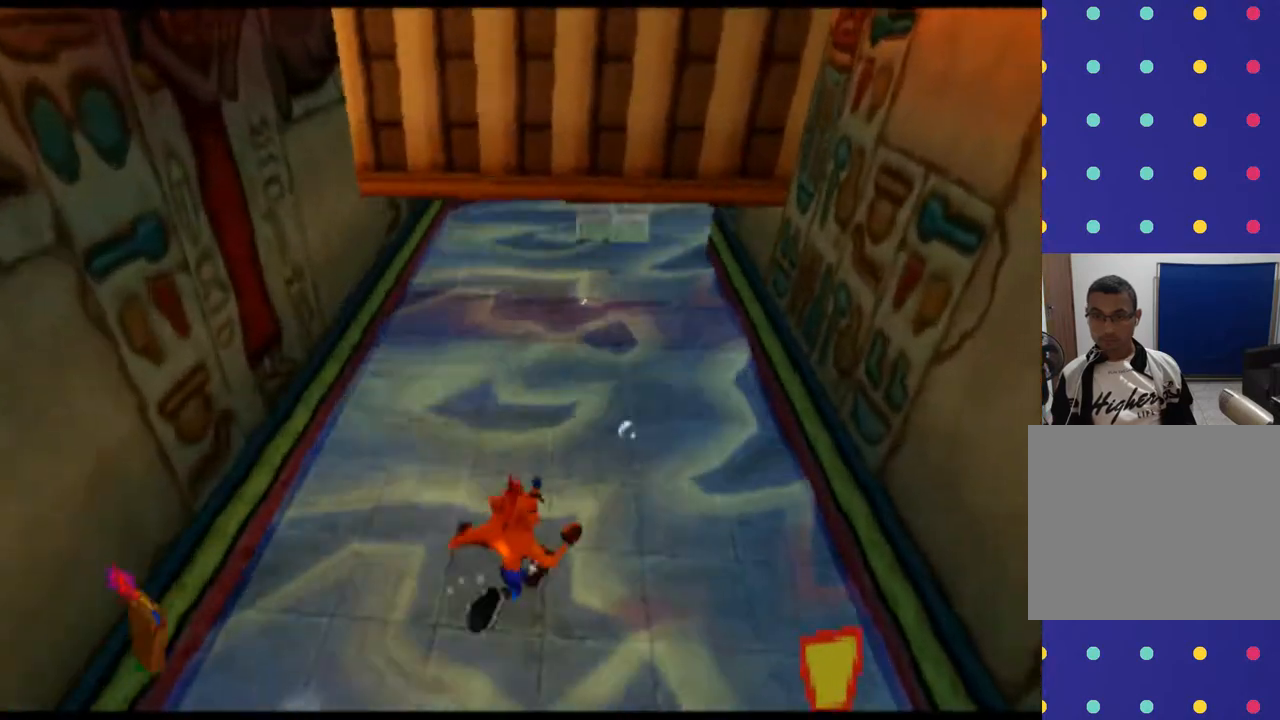
{"buttons": [], "left_stick": "up", "events": [[33, "left_stick", "up"]]}
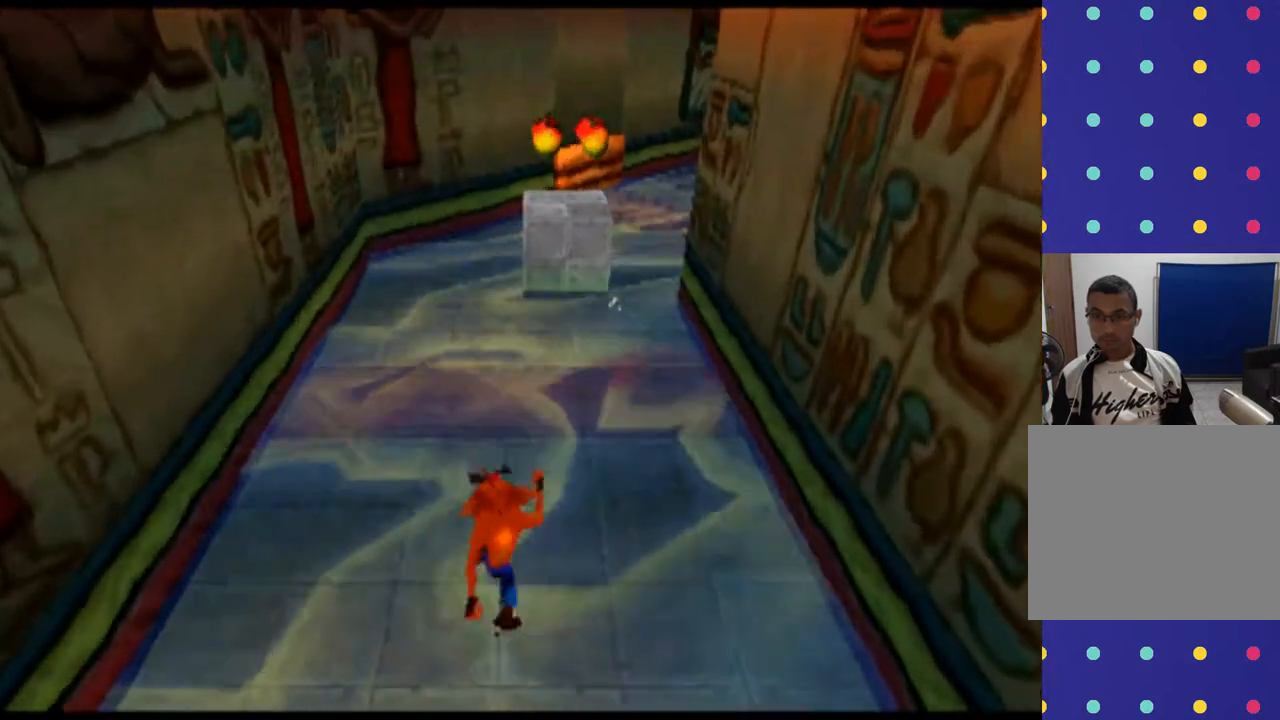
{"buttons": [], "left_stick": "up", "events": [[100, "left_stick", "up-right"], [233, "left_stick", "up"]]}
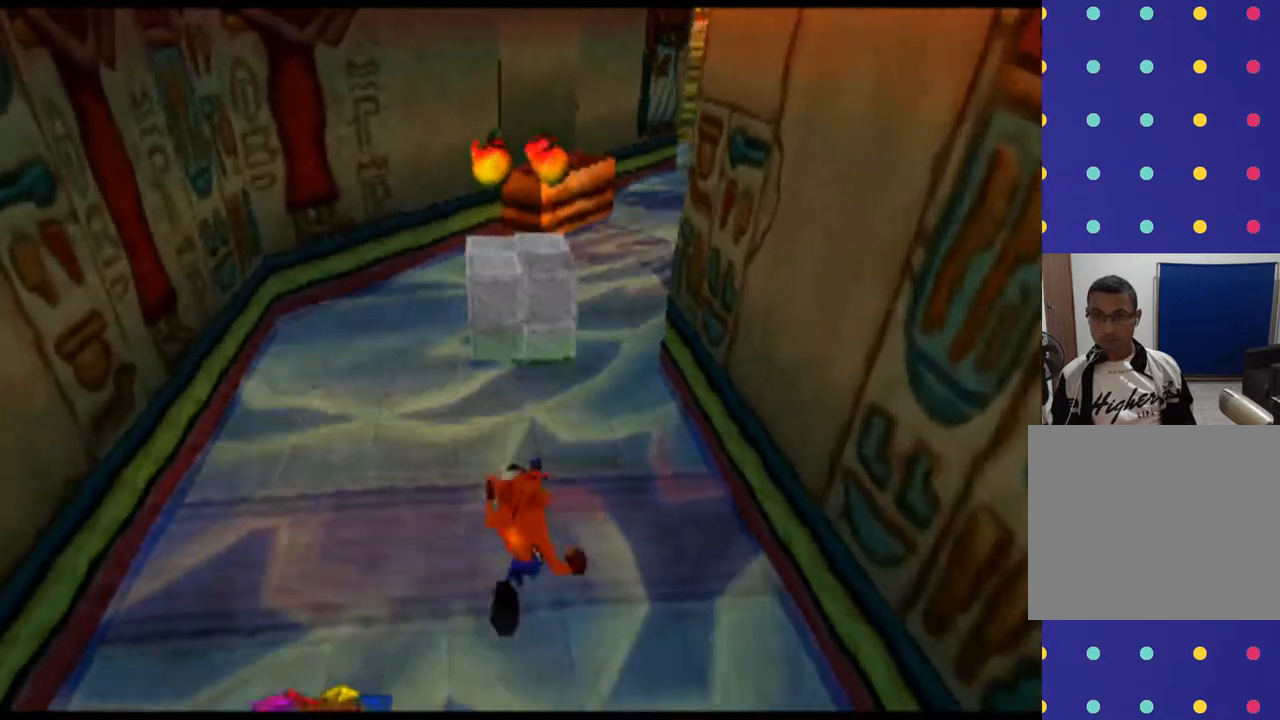
{"buttons": ["CROSS"], "left_stick": "up", "events": [[333, "CROSS", "down"]]}
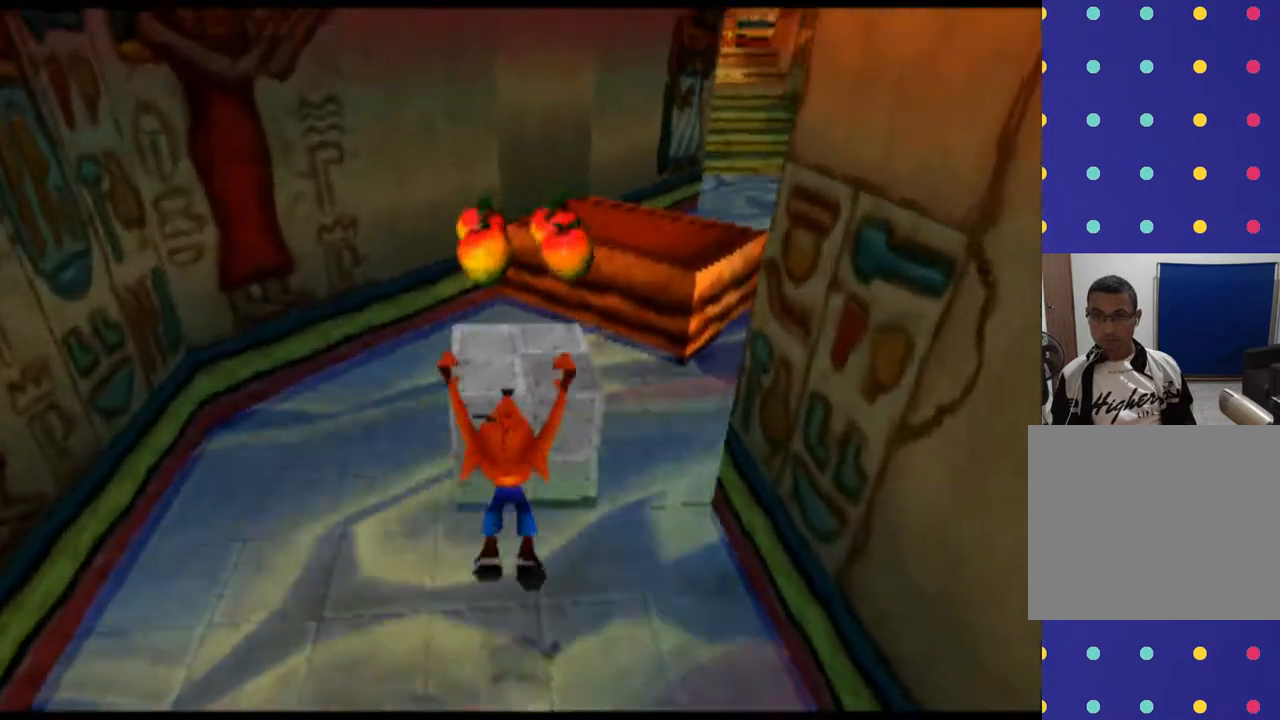
{"buttons": [], "left_stick": "center", "events": [[333, "CROSS", "up"], [400, "left_stick", "center"]]}
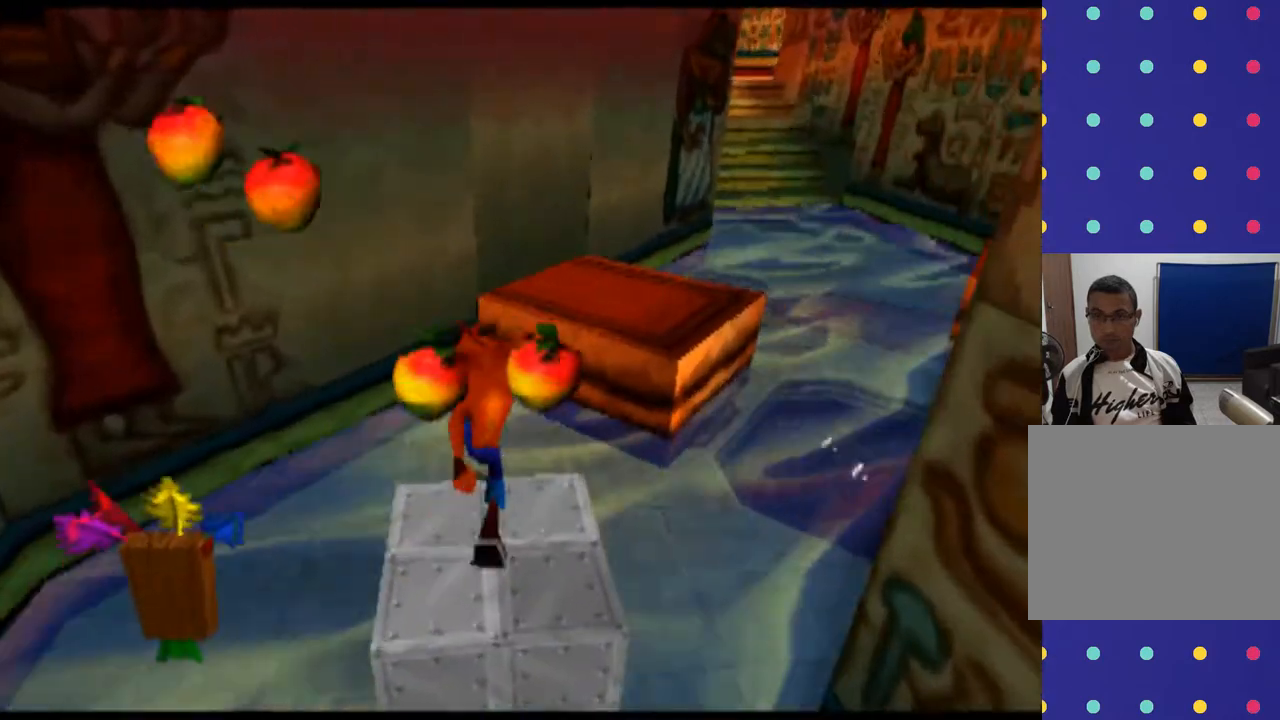
{"buttons": [], "left_stick": "center", "events": []}
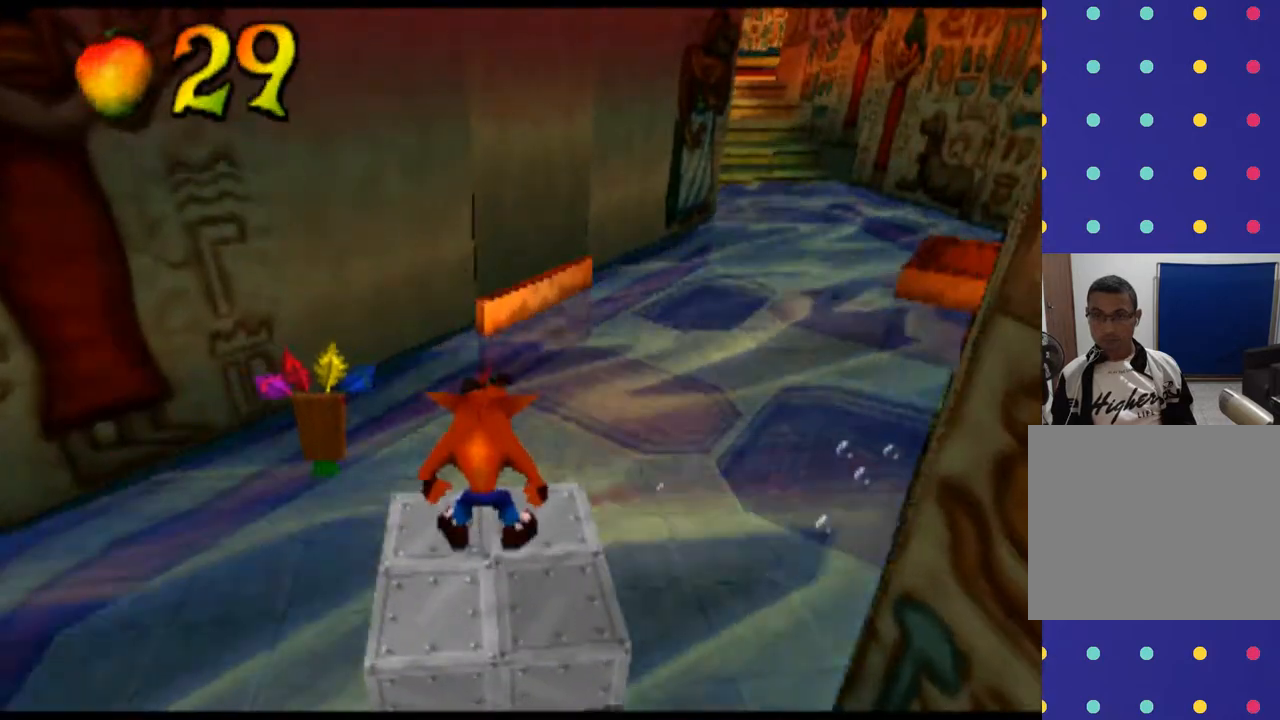
{"buttons": [], "left_stick": "center", "events": []}
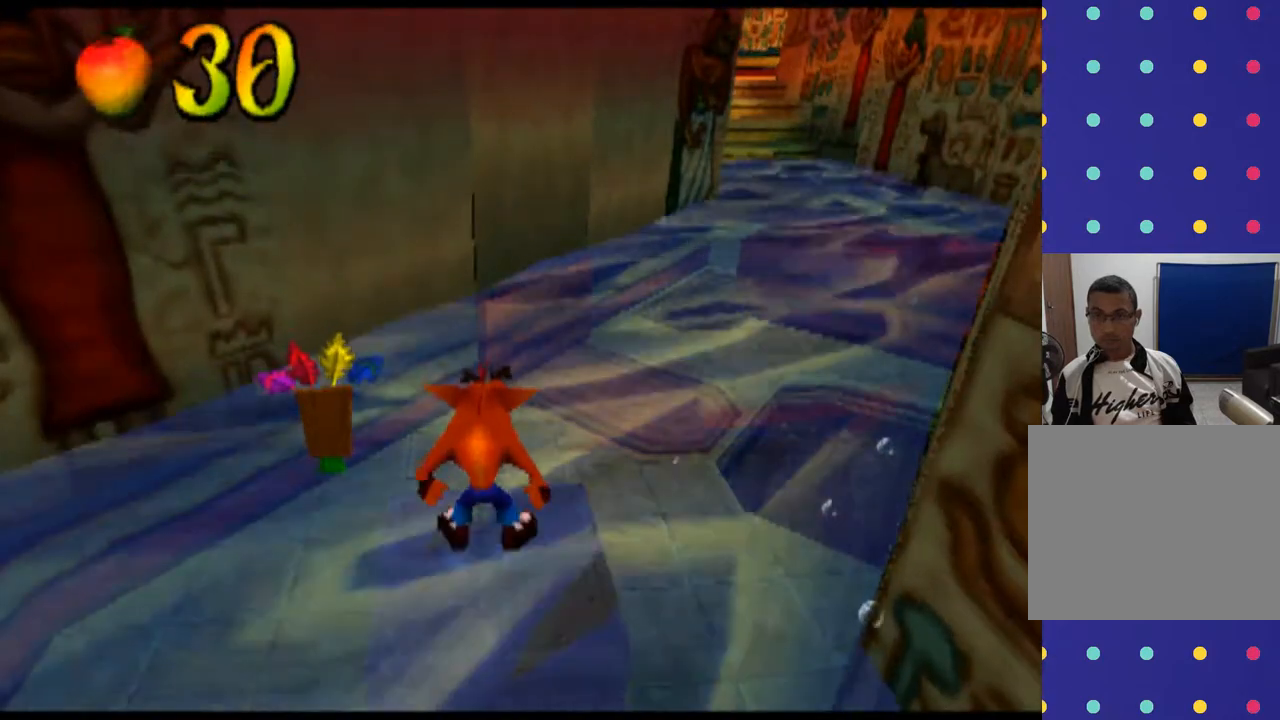
{"buttons": [], "left_stick": "center", "events": []}
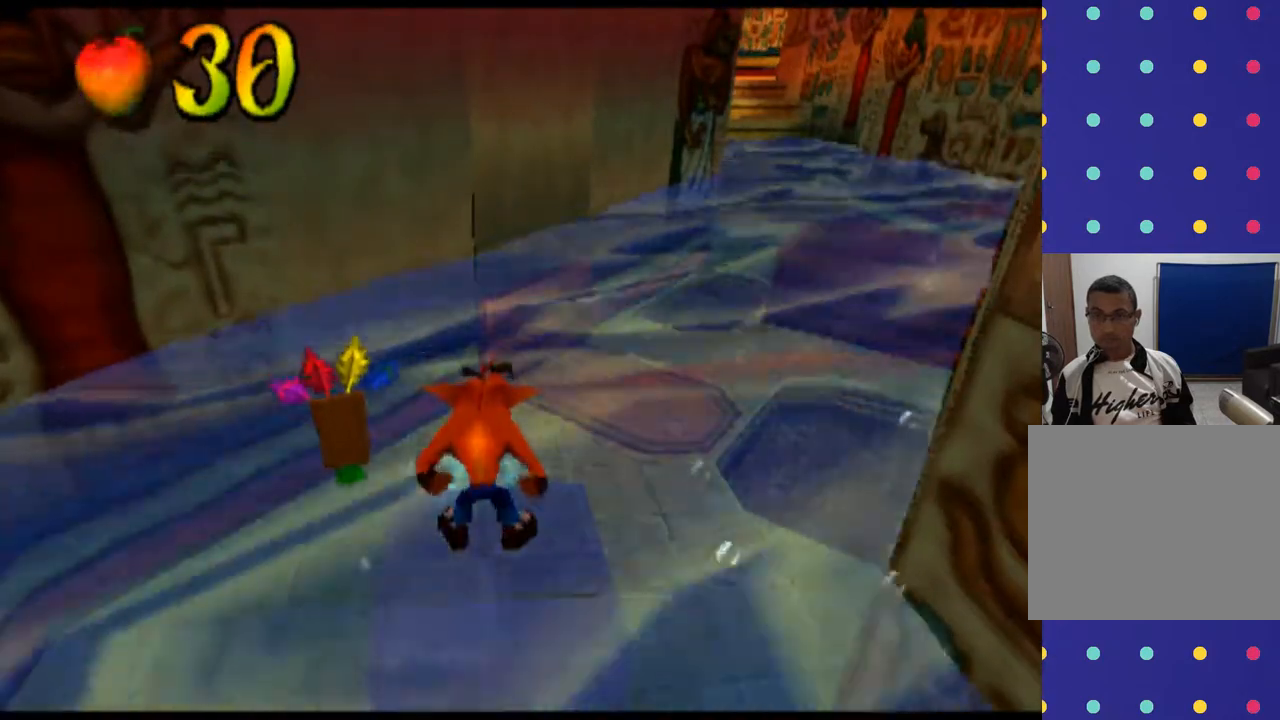
{"buttons": [], "left_stick": "center", "events": []}
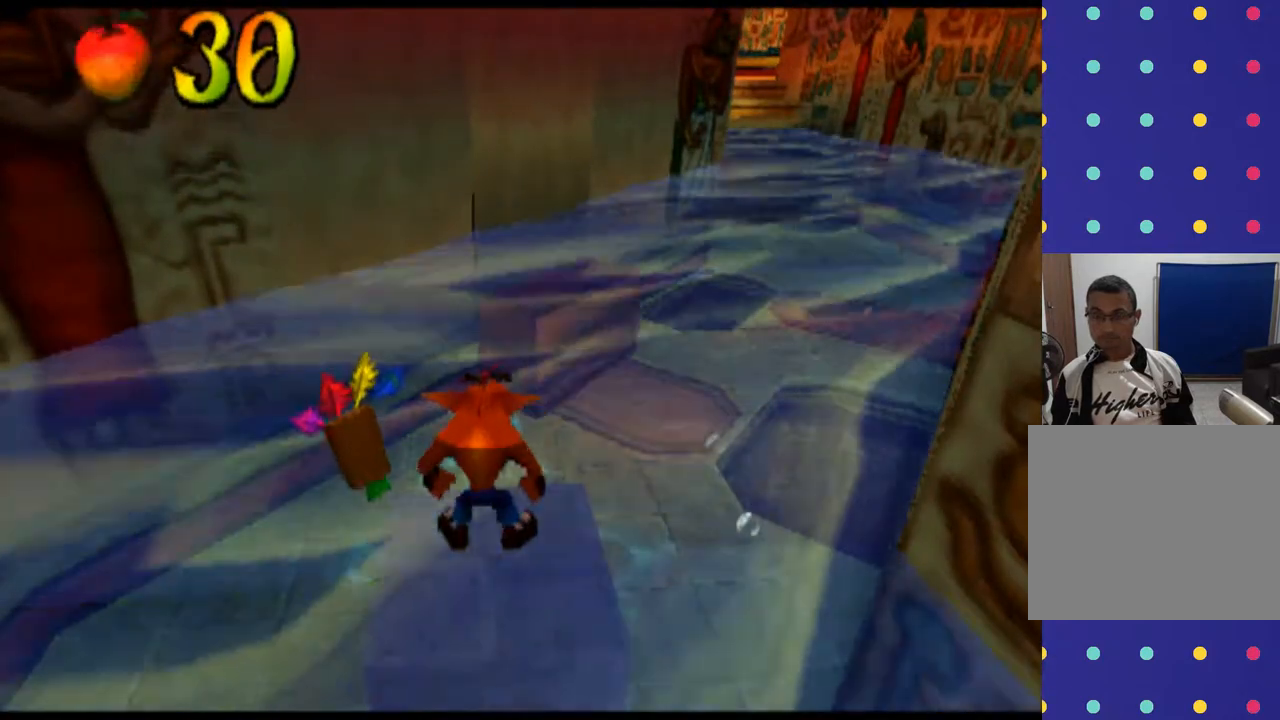
{"buttons": [], "left_stick": "center", "events": []}
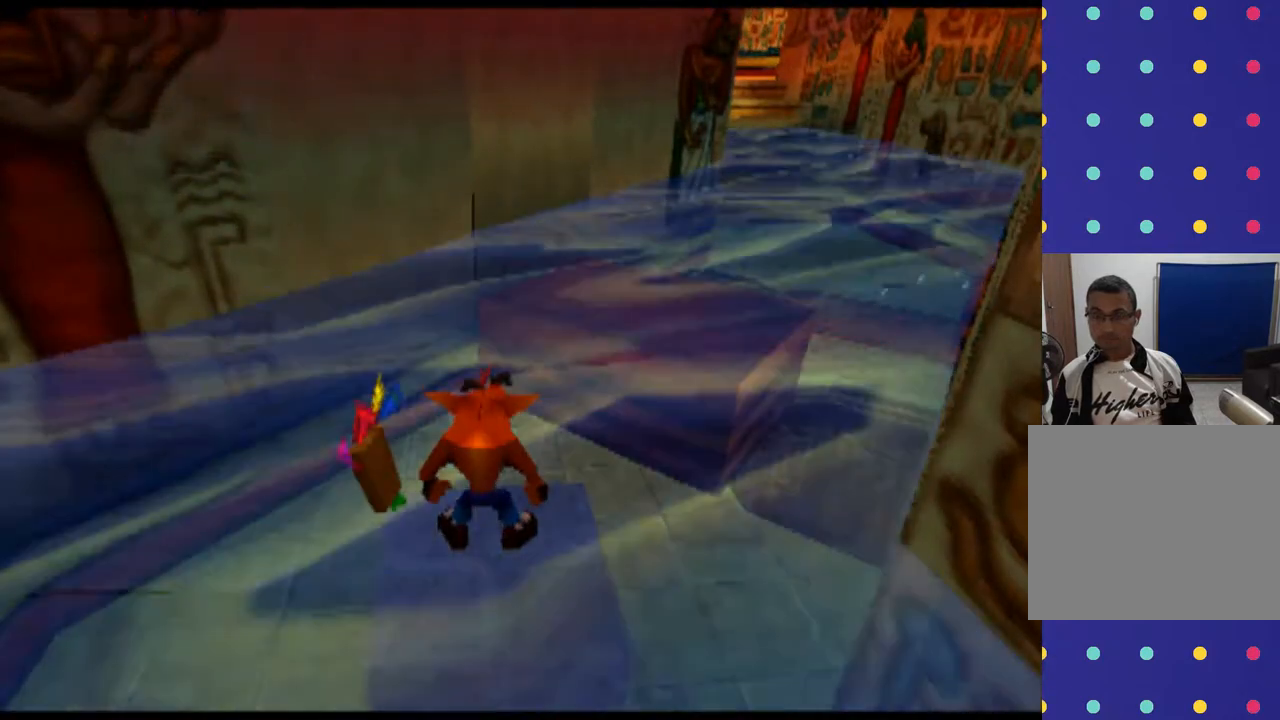
{"buttons": [], "left_stick": "center", "events": []}
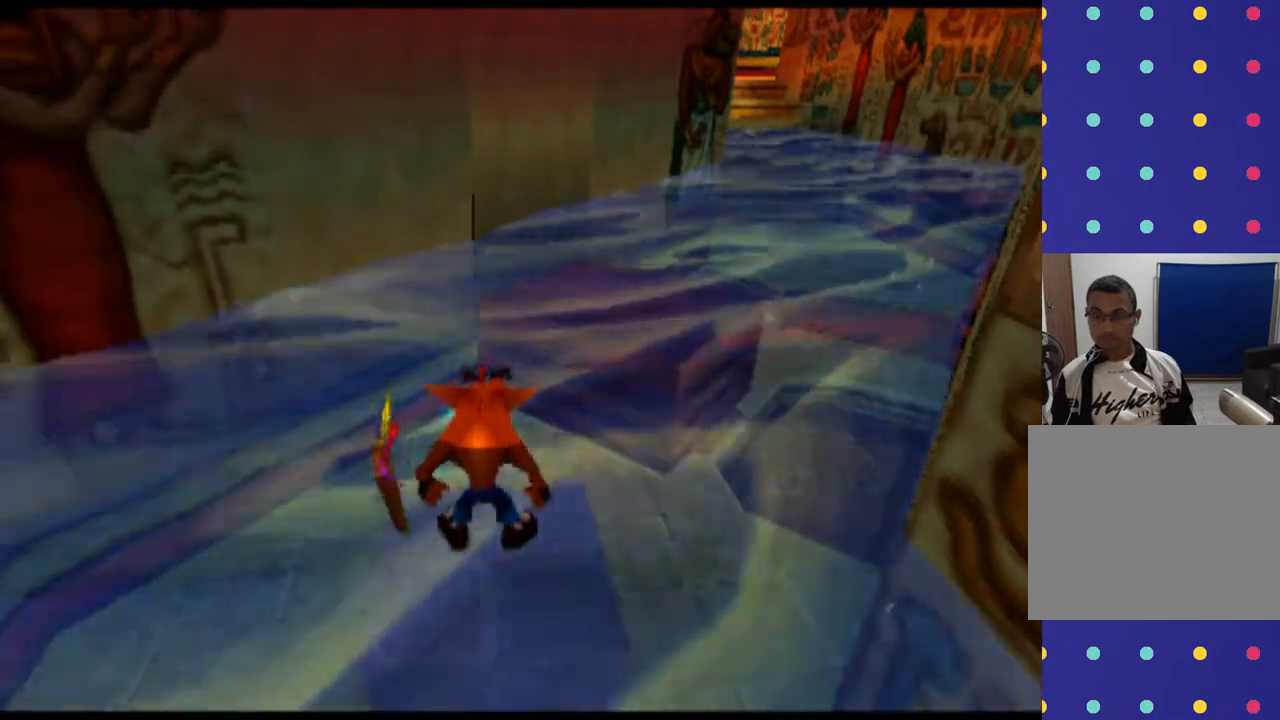
{"buttons": [], "left_stick": "center", "events": []}
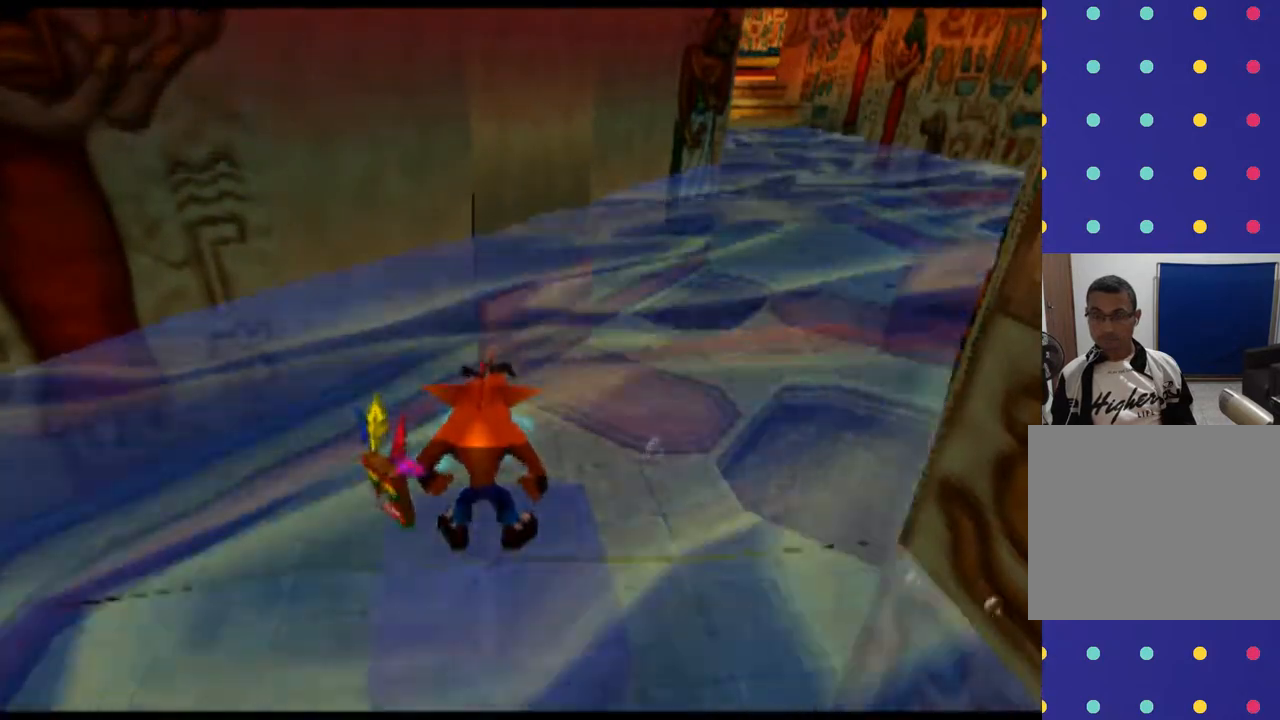
{"buttons": [], "left_stick": "center", "events": []}
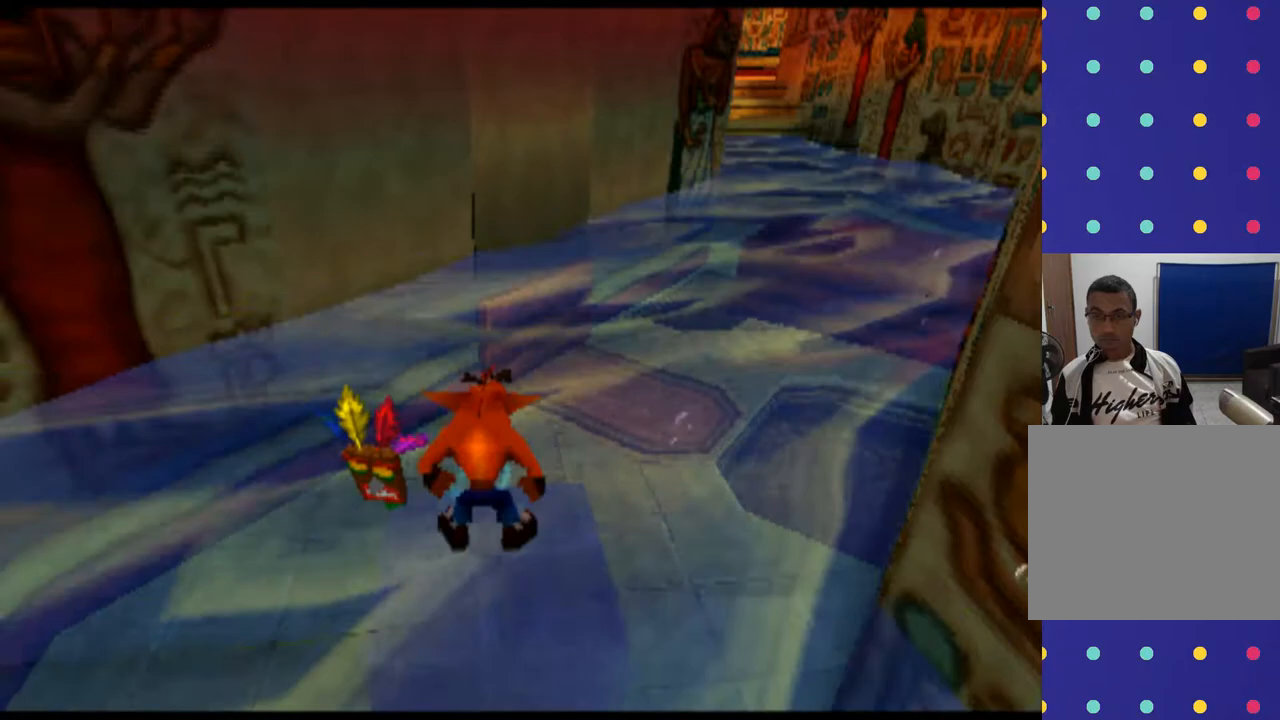
{"buttons": [], "left_stick": "center", "events": []}
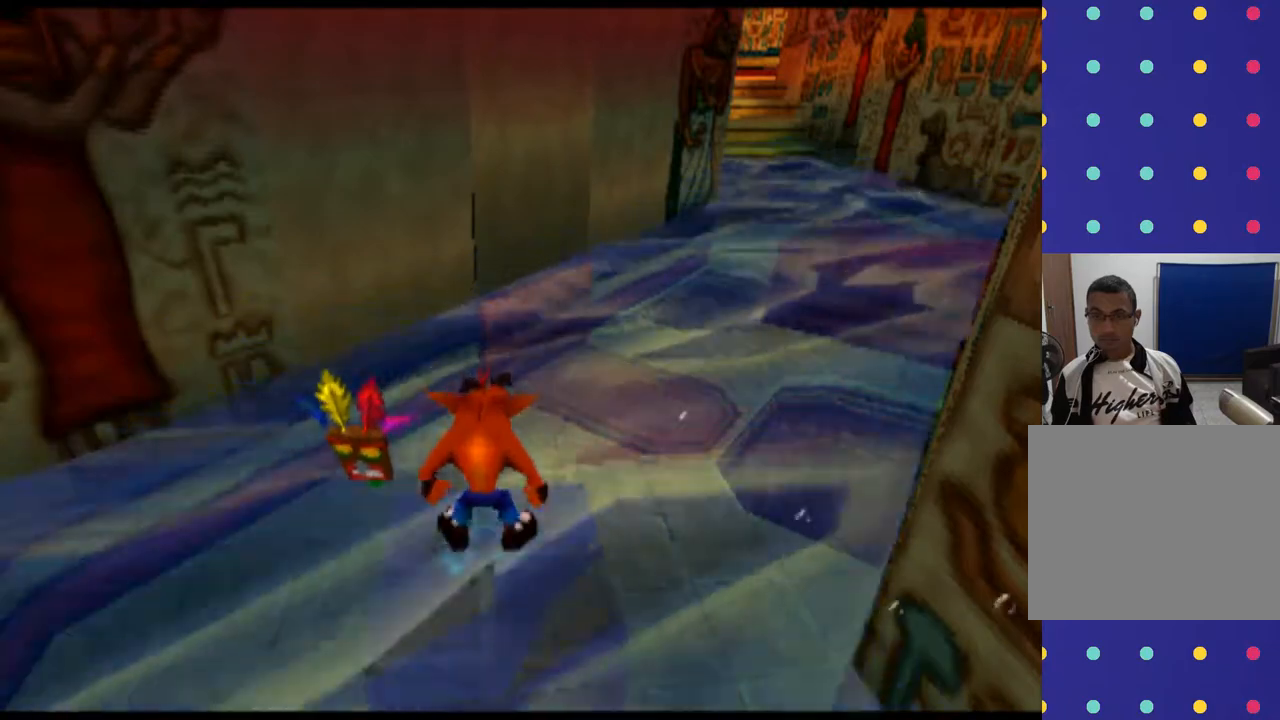
{"buttons": ["CROSS"], "left_stick": "up-right", "events": [[333, "left_stick", "up-right"], [433, "CROSS", "down"]]}
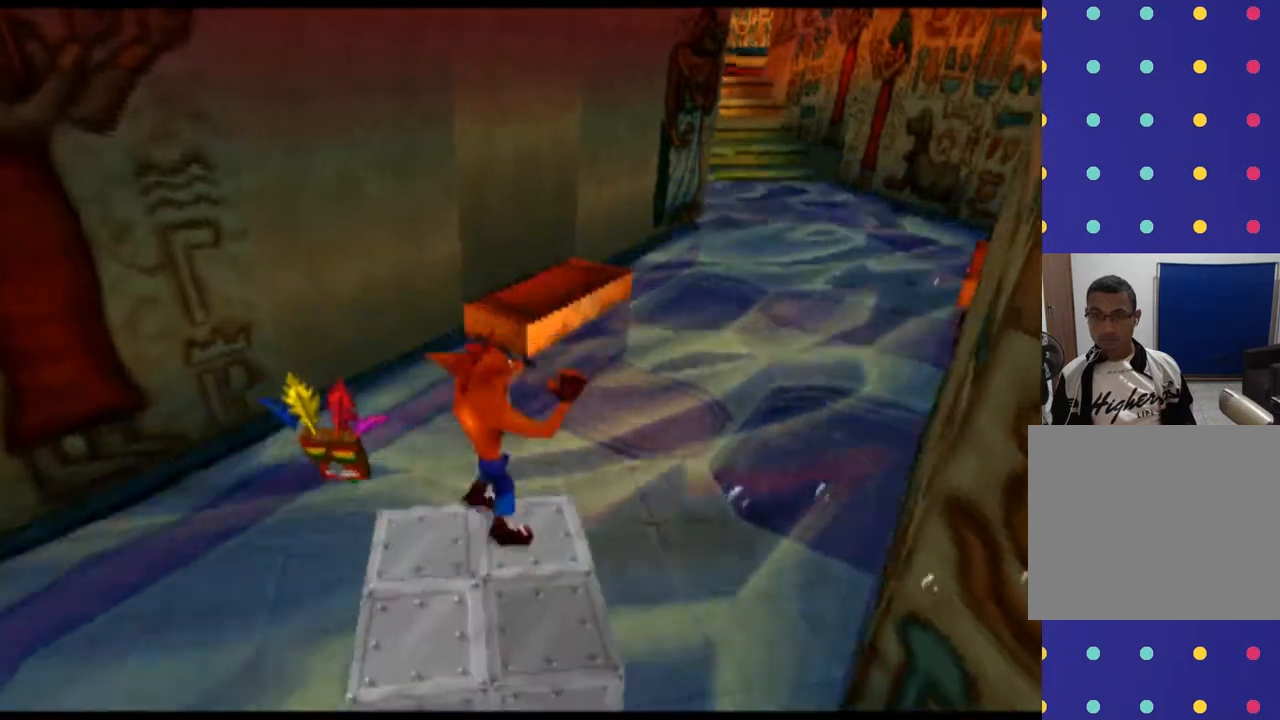
{"buttons": [], "left_stick": "up-right", "events": [[133, "CROSS", "up"], [200, "CROSS", "down"], [400, "CROSS", "up"]]}
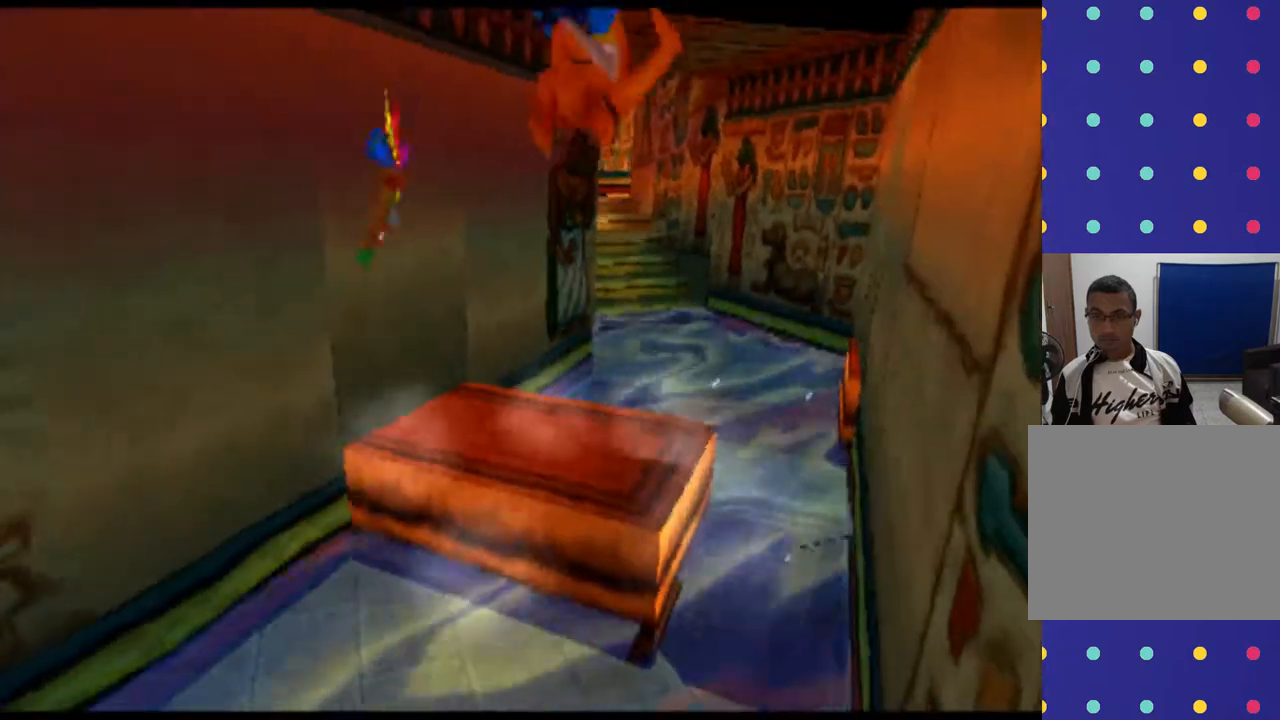
{"buttons": [], "left_stick": "up-left", "events": [[133, "left_stick", "up"], [267, "left_stick", "up-left"]]}
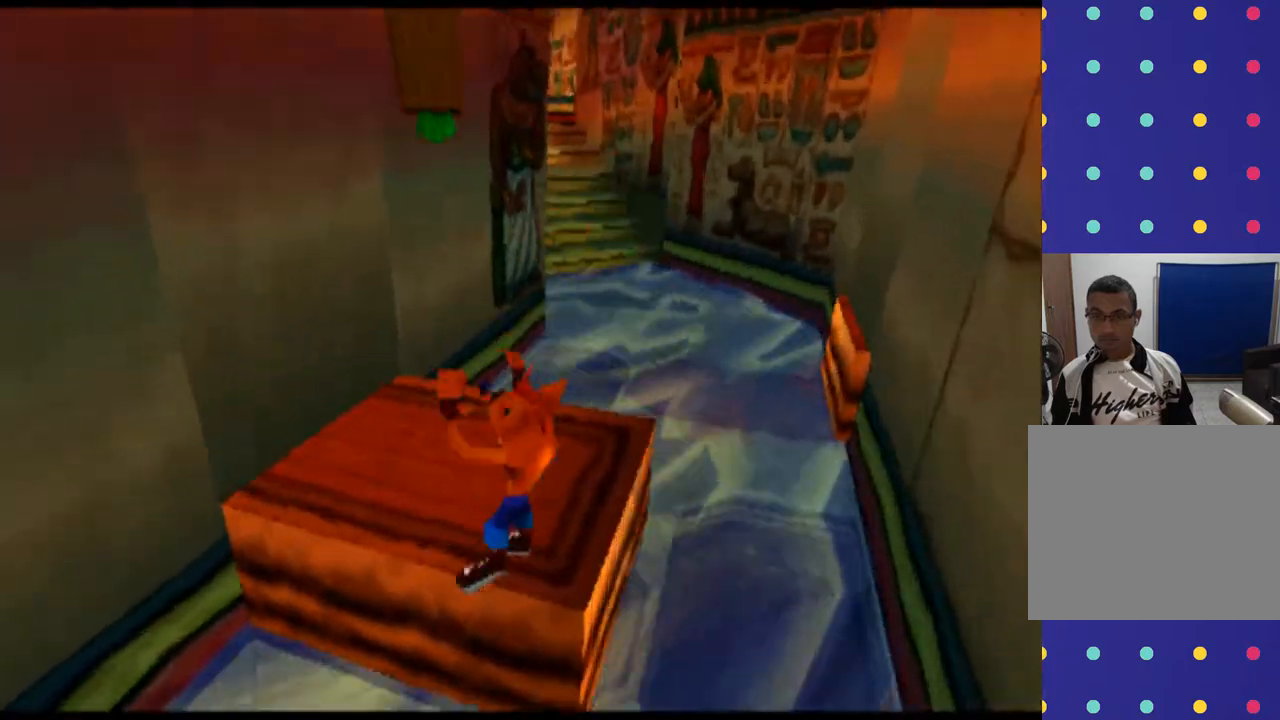
{"buttons": ["CROSS"], "left_stick": "up-right", "events": [[100, "CROSS", "down"], [133, "left_stick", "up-right"], [300, "CROSS", "up"], [467, "CROSS", "down"]]}
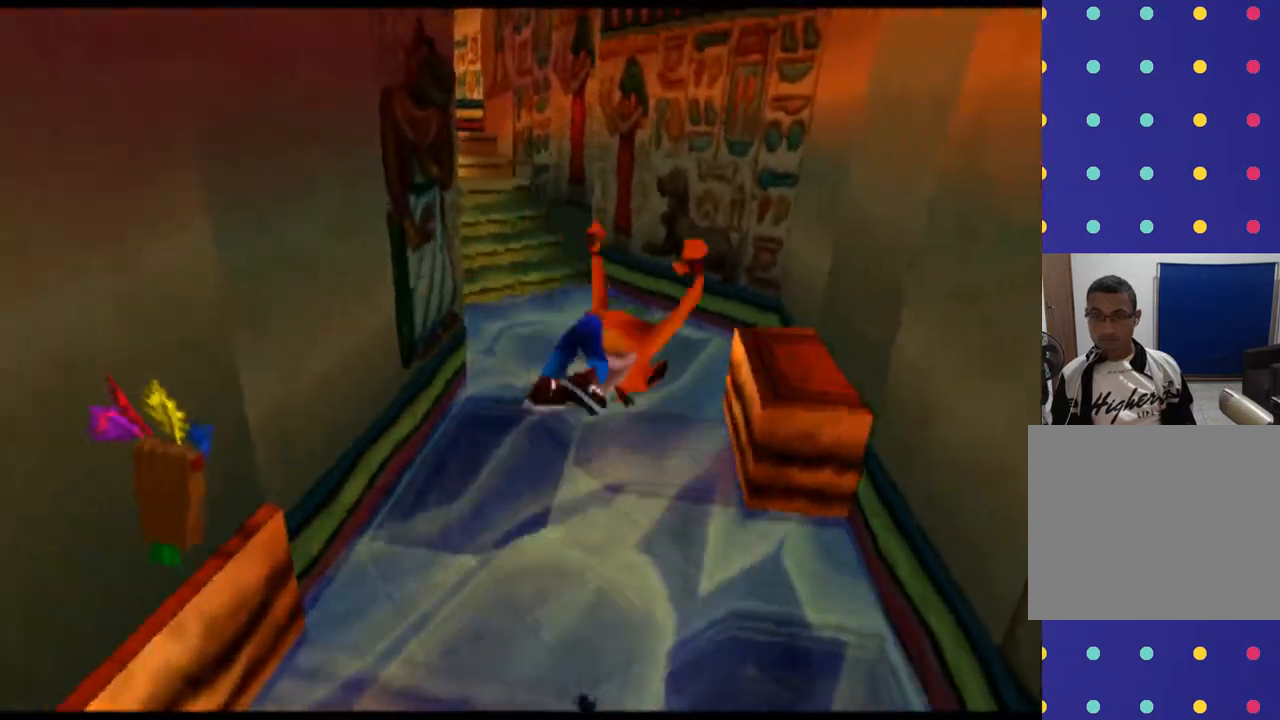
{"buttons": ["CROSS"], "left_stick": "up", "events": [[200, "left_stick", "up"], [300, "SQUARE", "down"], [433, "SQUARE", "up"]]}
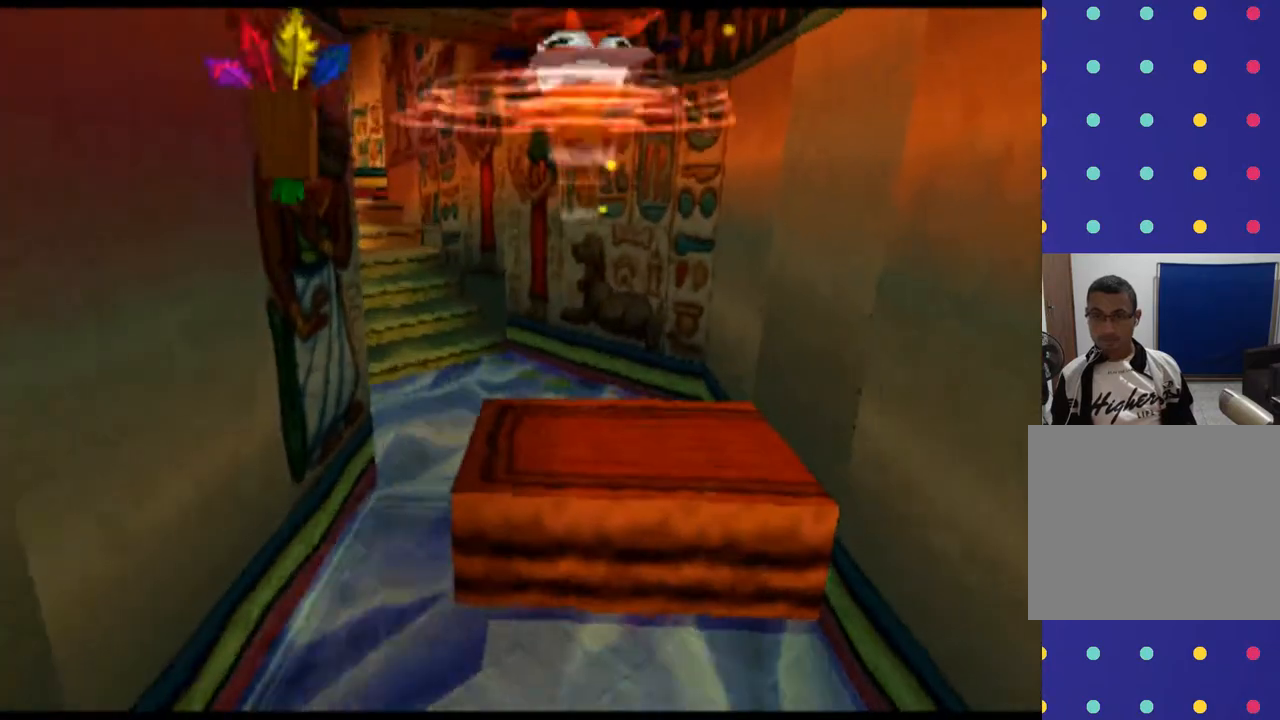
{"buttons": ["CROSS", "SQUARE"], "left_stick": "up", "events": [[67, "SQUARE", "down"], [167, "SQUARE", "up"], [267, "SQUARE", "down"], [333, "SQUARE", "up"], [467, "SQUARE", "down"]]}
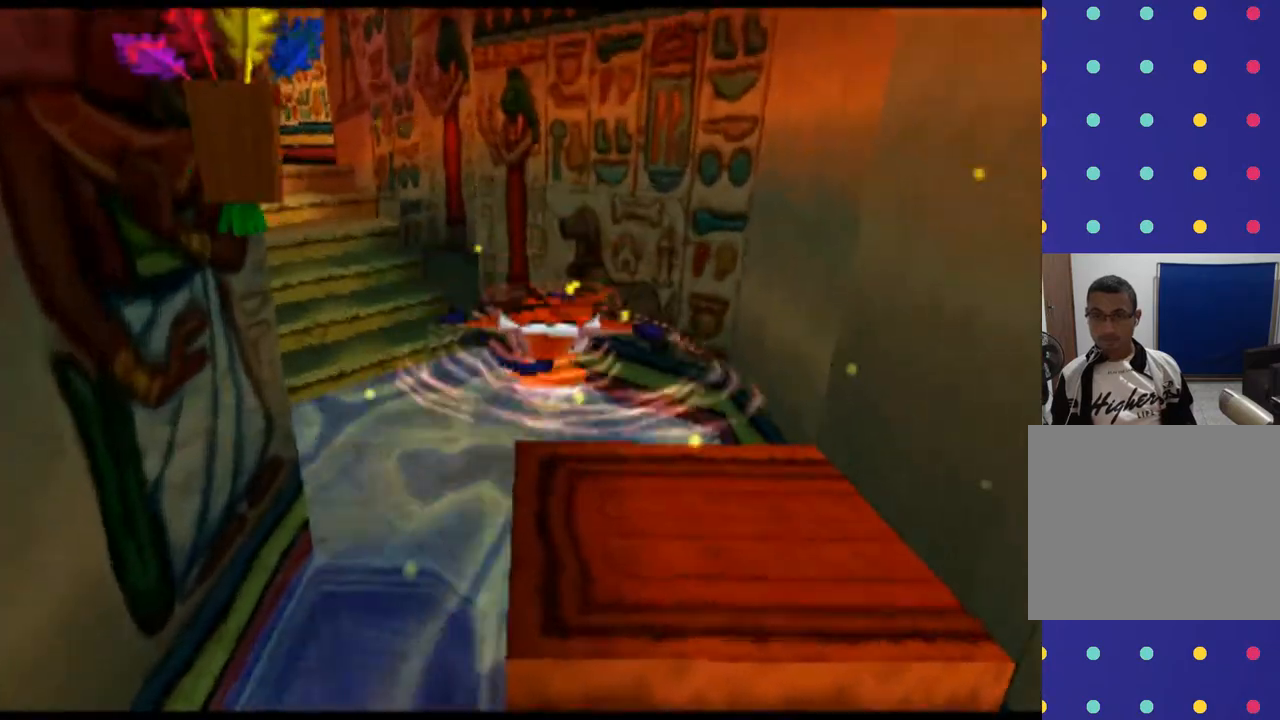
{"buttons": ["CROSS"], "left_stick": "up-left", "events": [[67, "SQUARE", "up"], [133, "SQUARE", "down"], [267, "SQUARE", "up"], [367, "SQUARE", "down"], [467, "SQUARE", "up"], [500, "left_stick", "up-left"]]}
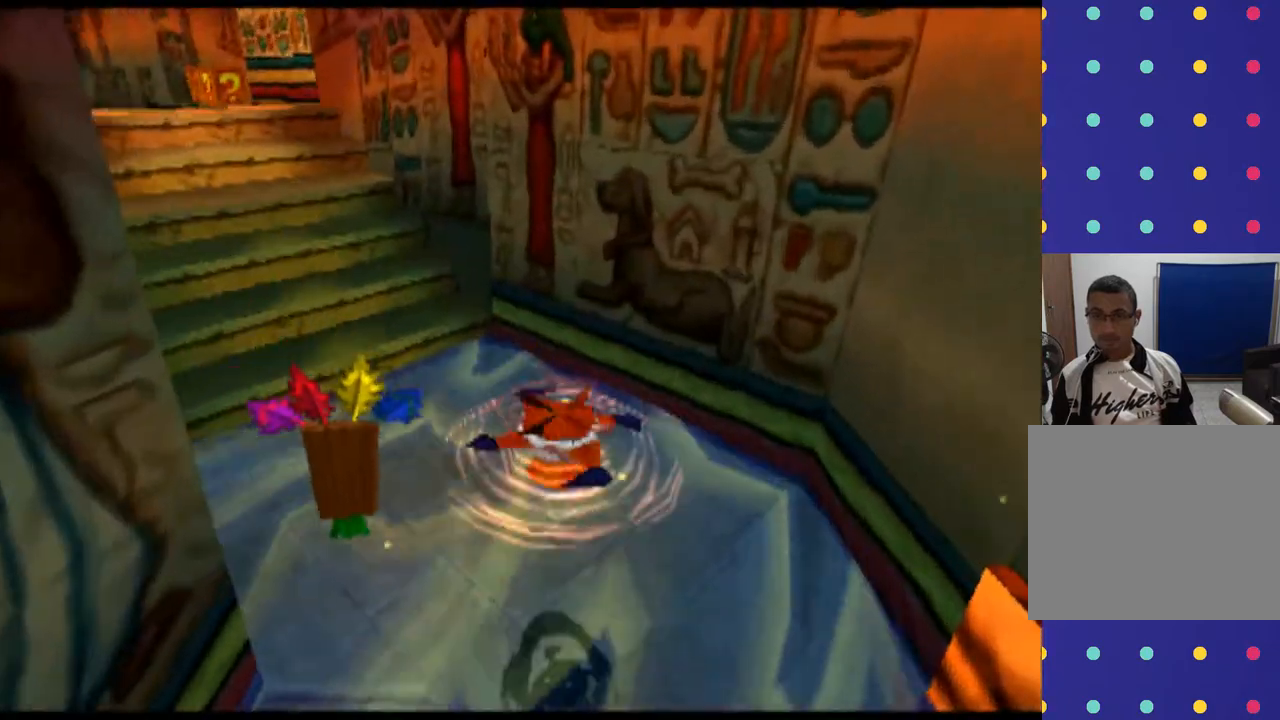
{"buttons": [], "left_stick": "up-left", "events": [[67, "CROSS", "up"]]}
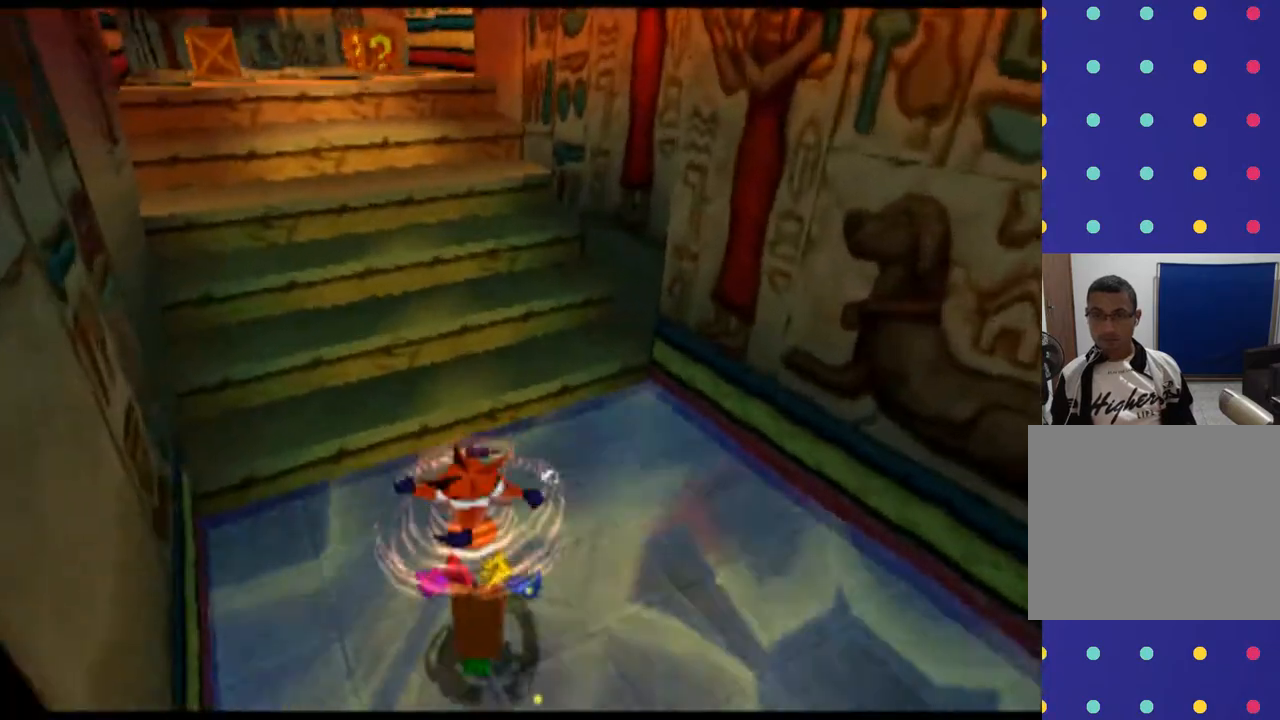
{"buttons": [], "left_stick": "up", "events": [[100, "CROSS", "down"], [267, "CROSS", "up"], [400, "left_stick", "up"]]}
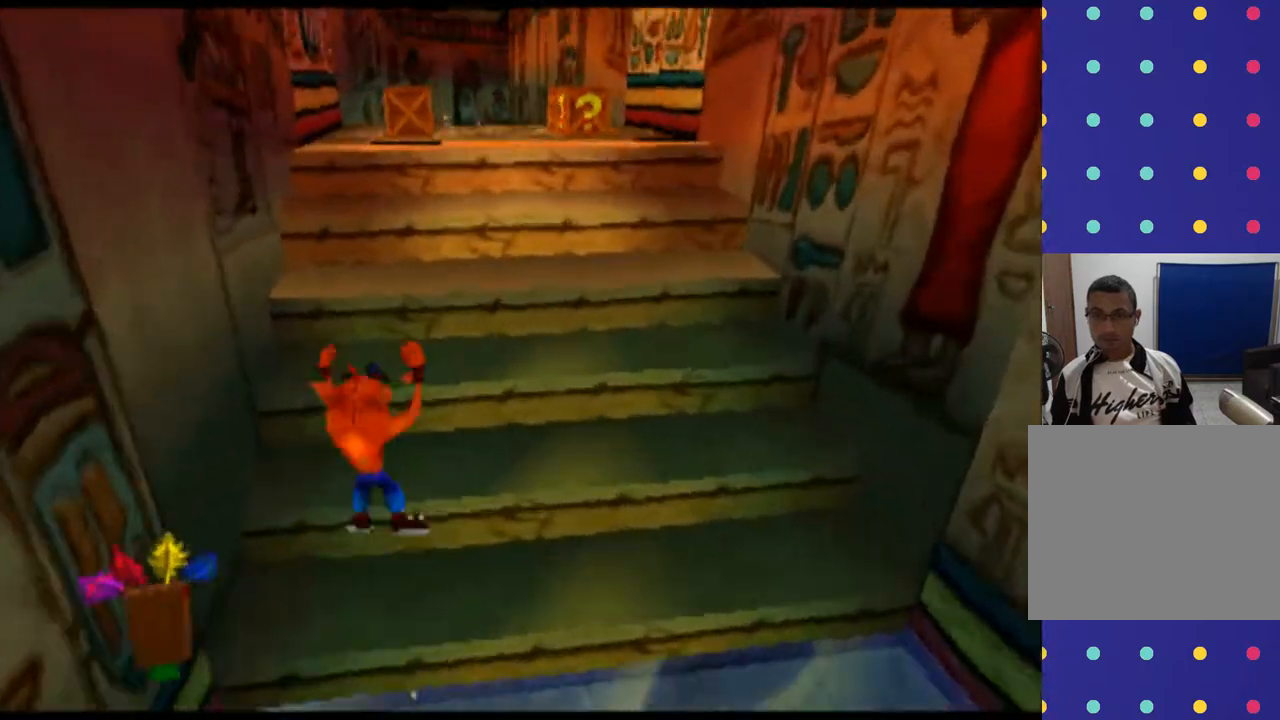
{"buttons": ["CROSS"], "left_stick": "up-right", "events": [[67, "CROSS", "down"], [200, "left_stick", "up-right"], [267, "CROSS", "up"], [500, "CROSS", "down"]]}